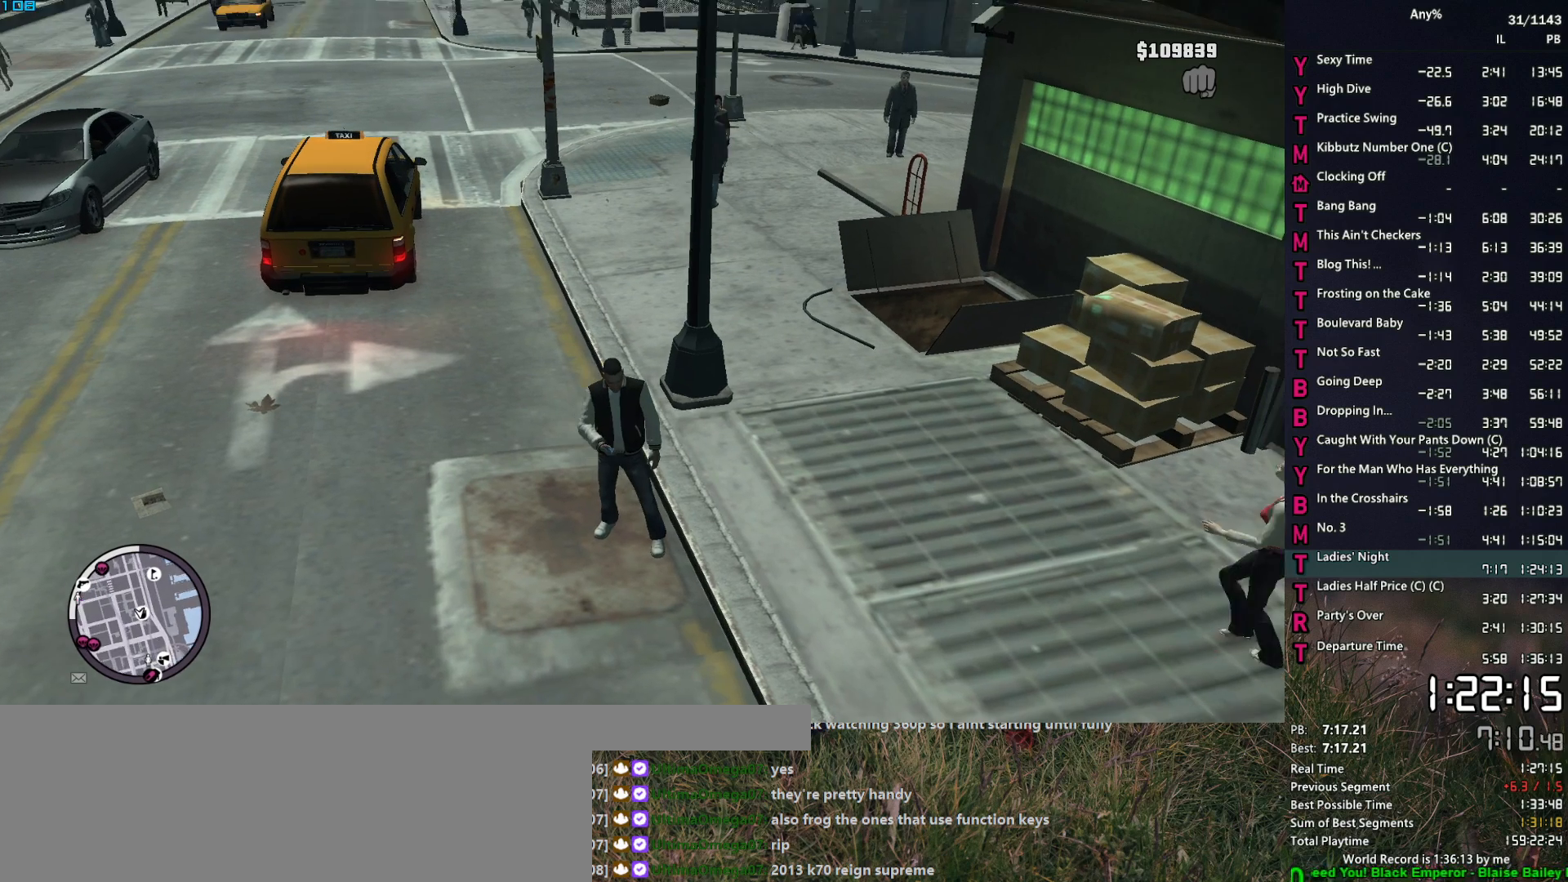
Gameplay with keyboard and mouse; each line is a JSON object with the keys and mouse buttons held at the frame after it. "events" lists presses ("down") and releases ("up") of "1", "2", "3", "4", "5", "6", "a", "alt", "caps_lock", "ctrl", "d", "down", "e", "escape", "f", "f2", "q", "r", "return", "s", "shift", "space", "t", "tab", "up", "v", "w", "mouse_left", "mouse_middle", "mouse_right", "mouse_mb4", "mouse_mb5", "mouse_wheel_up" and "mouse_wheel_down" between this image and that frame as [ms after this image, input, new state], when the widget could be followed in between. "mouse_left", "mouse_middle", "mouse_right", "mouse_mb4", "mouse_mb5", "mouse_wheel_up", "mouse_wheel_down" = the "left", "middle", "right", "mb4", "mb5", "wheel_up", "wheel_down" buttons of the "mouse" list. No other keys are recorded. Not read: mouse_move.
{"keys": [], "mouse": ["mb5"], "events": [[67, "mouse_mb5", "up"], [117, "mouse_mb5", "down"], [217, "mouse_mb5", "up"], [267, "mouse_mb5", "down"]]}
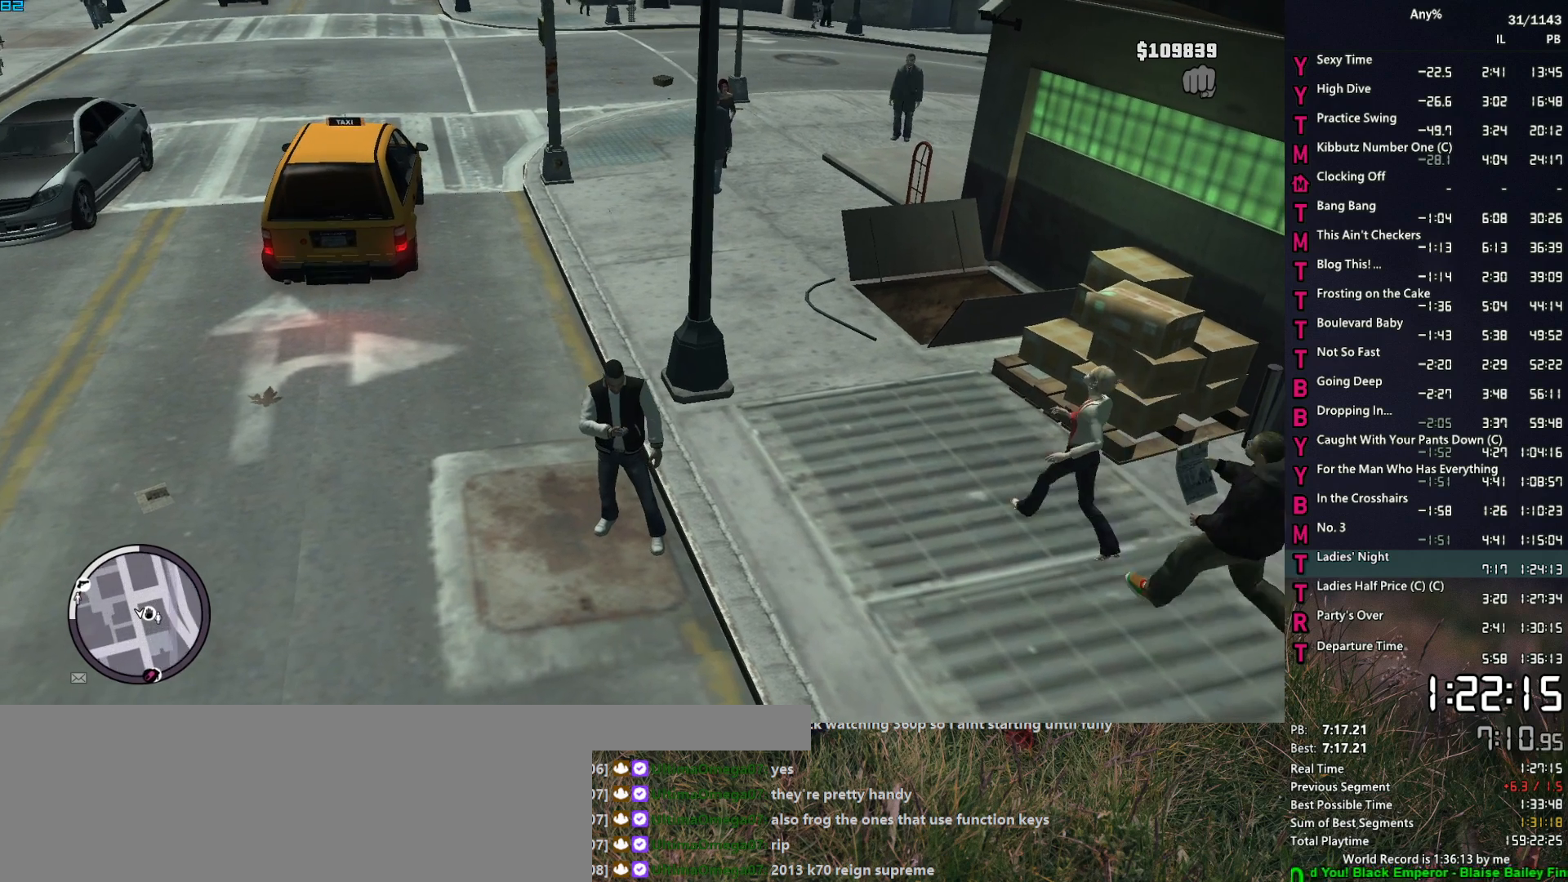
{"keys": [], "mouse": ["mb5"], "events": [[50, "mouse_mb5", "up"], [83, "mouse_mb5", "down"], [183, "mouse_mb5", "up"], [233, "mouse_mb5", "down"]]}
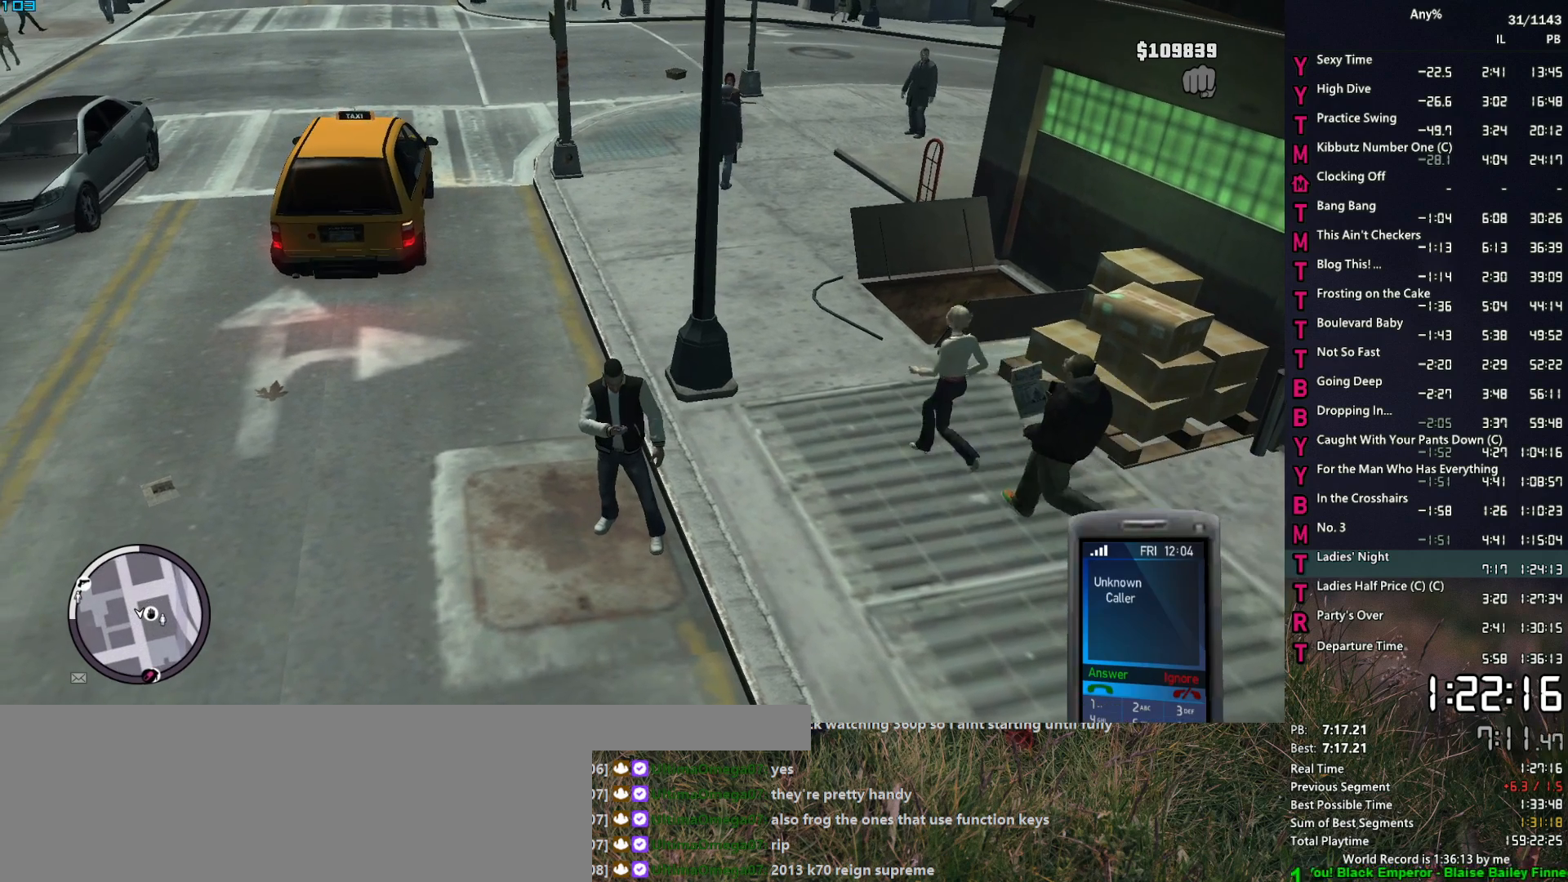
{"keys": [], "mouse": [], "events": [[17, "mouse_mb5", "up"], [50, "mouse_mb5", "down"], [333, "mouse_mb5", "up"]]}
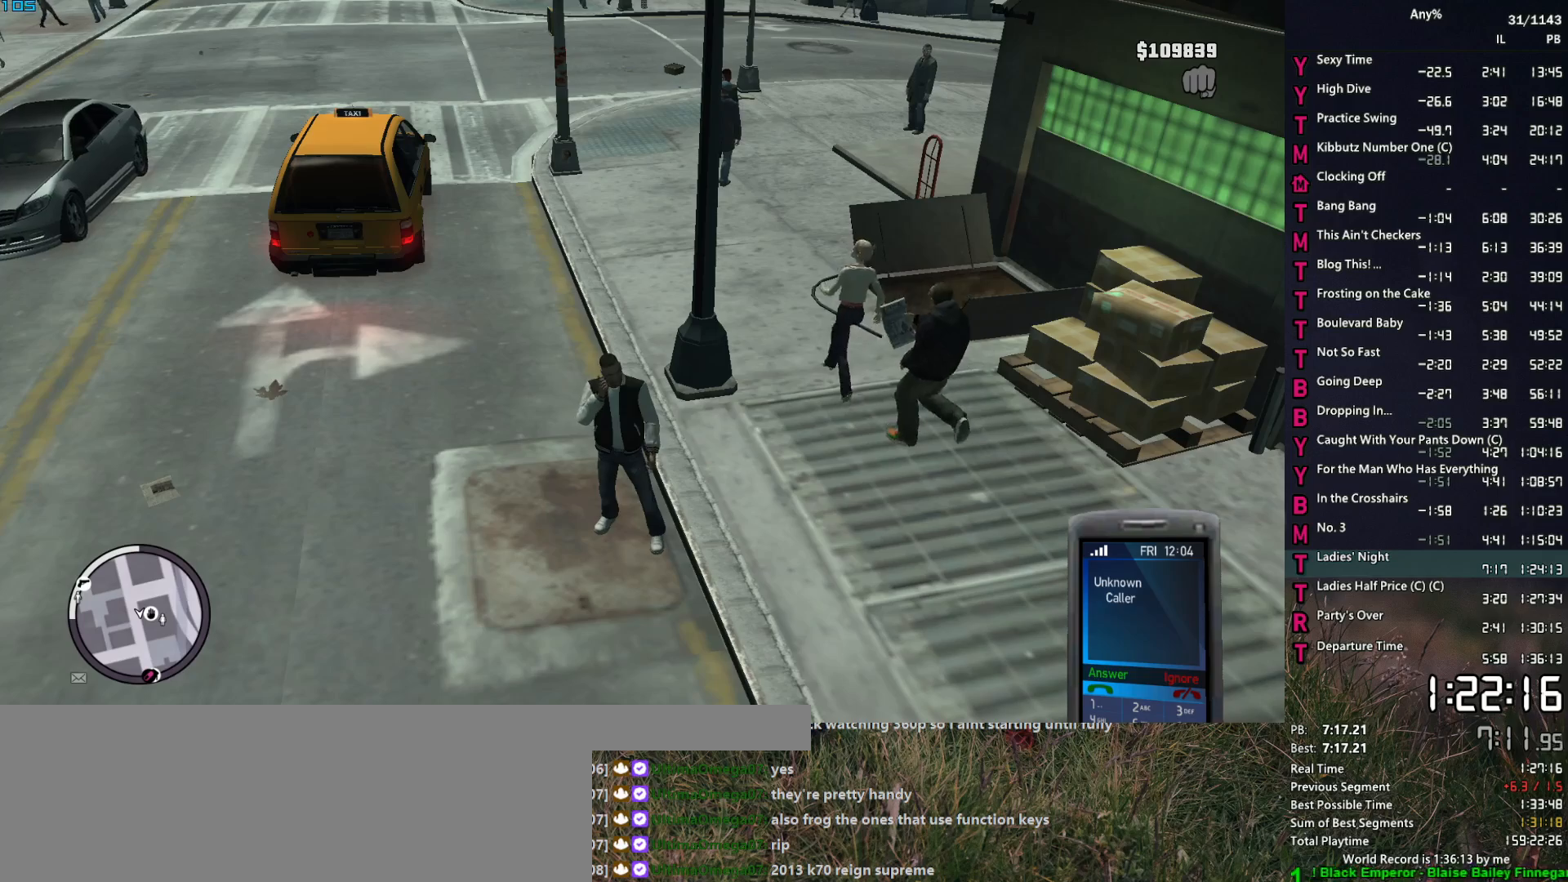
{"keys": [], "mouse": [], "events": [[350, "mouse_right", "down"], [400, "mouse_right", "up"]]}
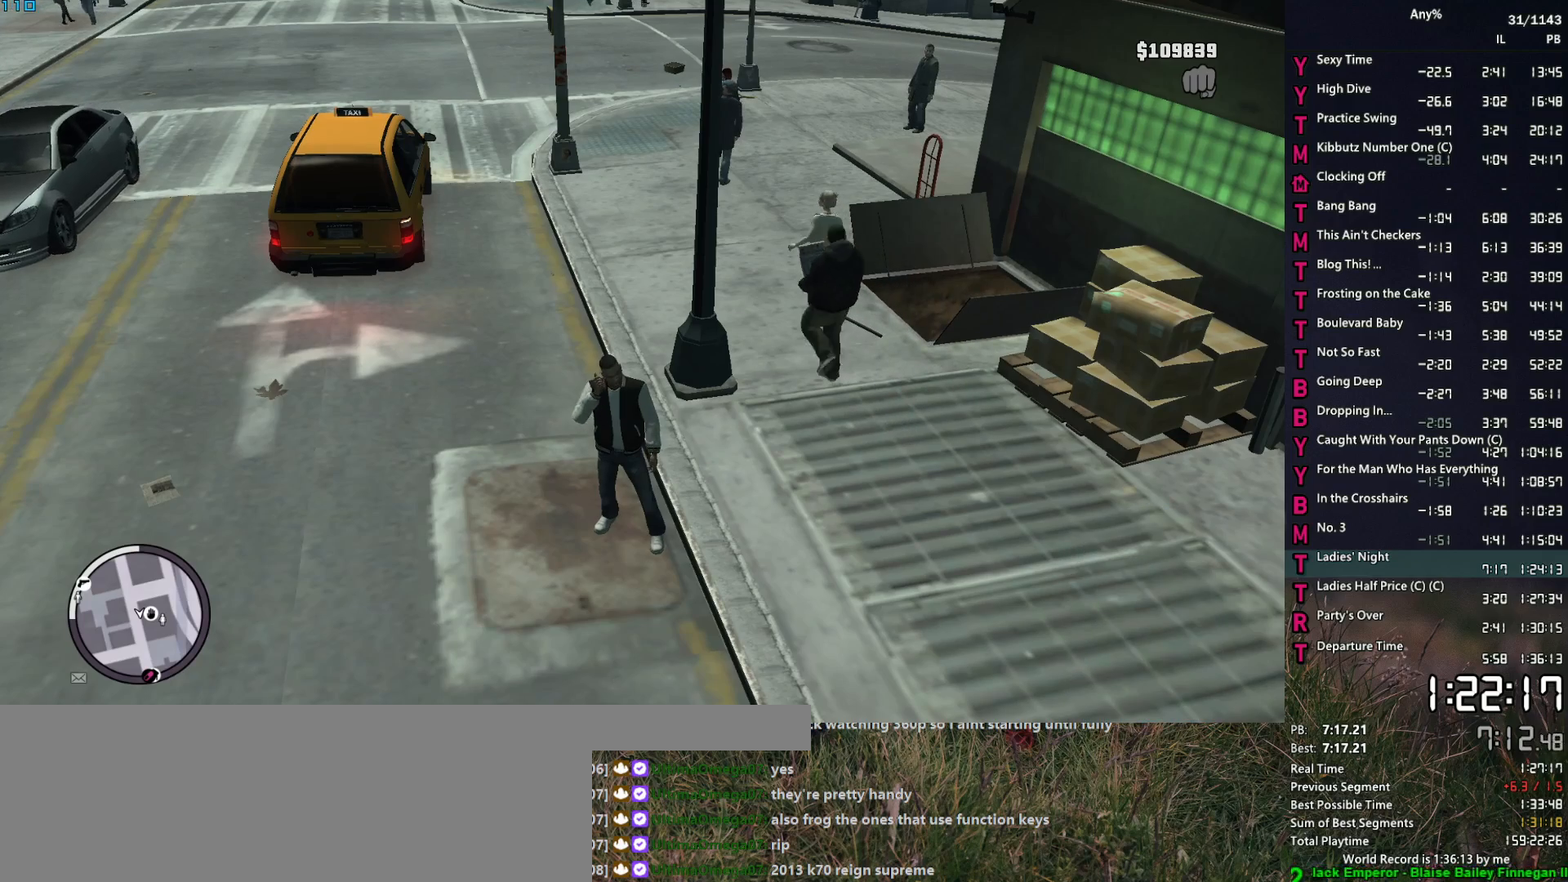
{"keys": [], "mouse": [], "events": []}
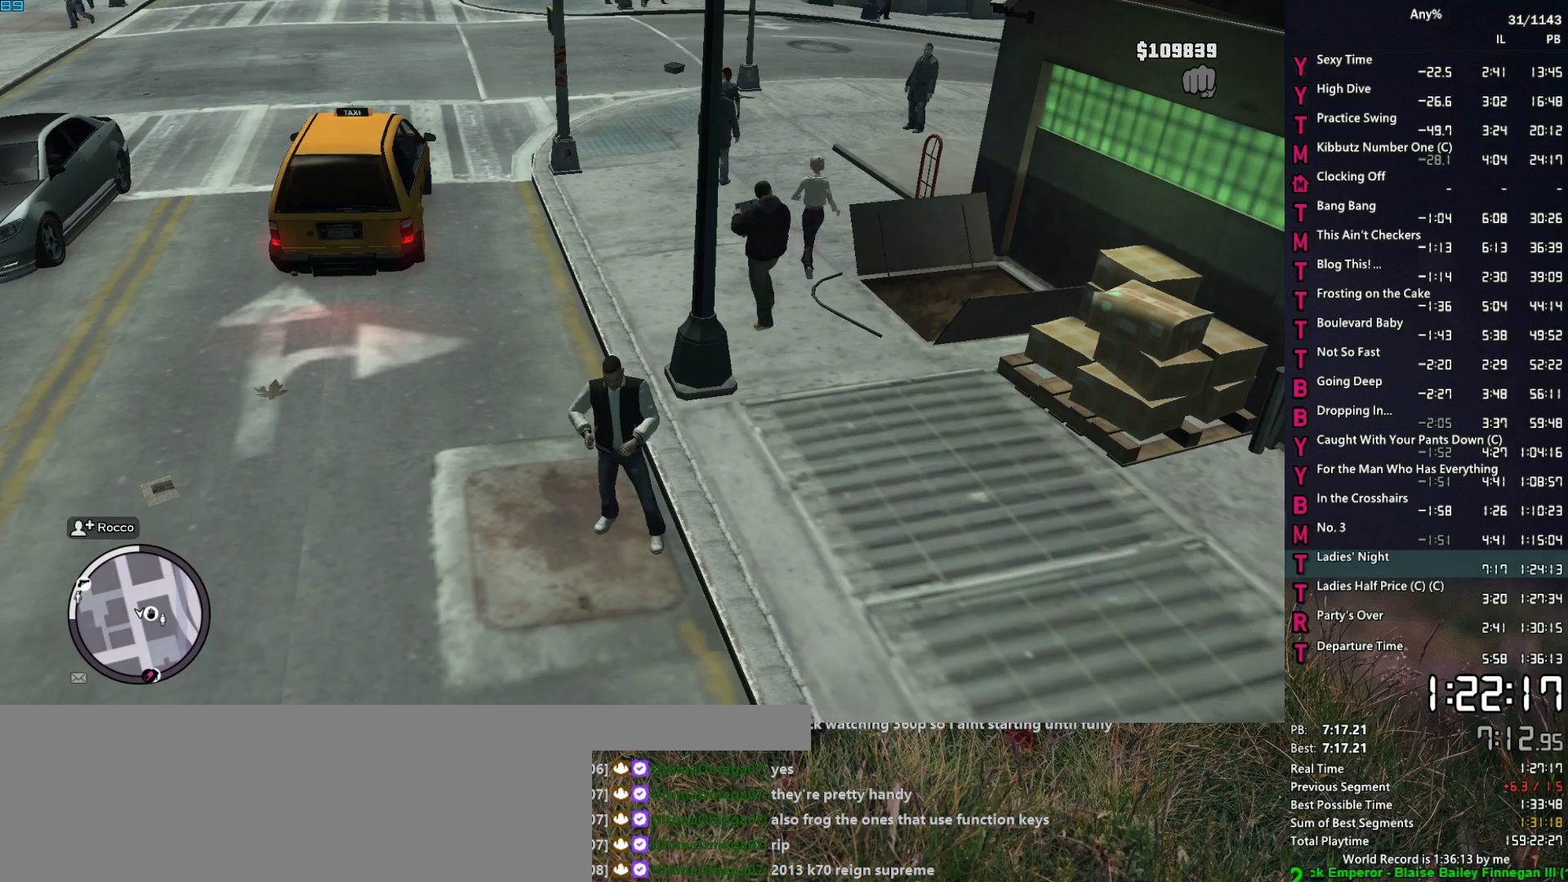
{"keys": [], "mouse": [], "events": []}
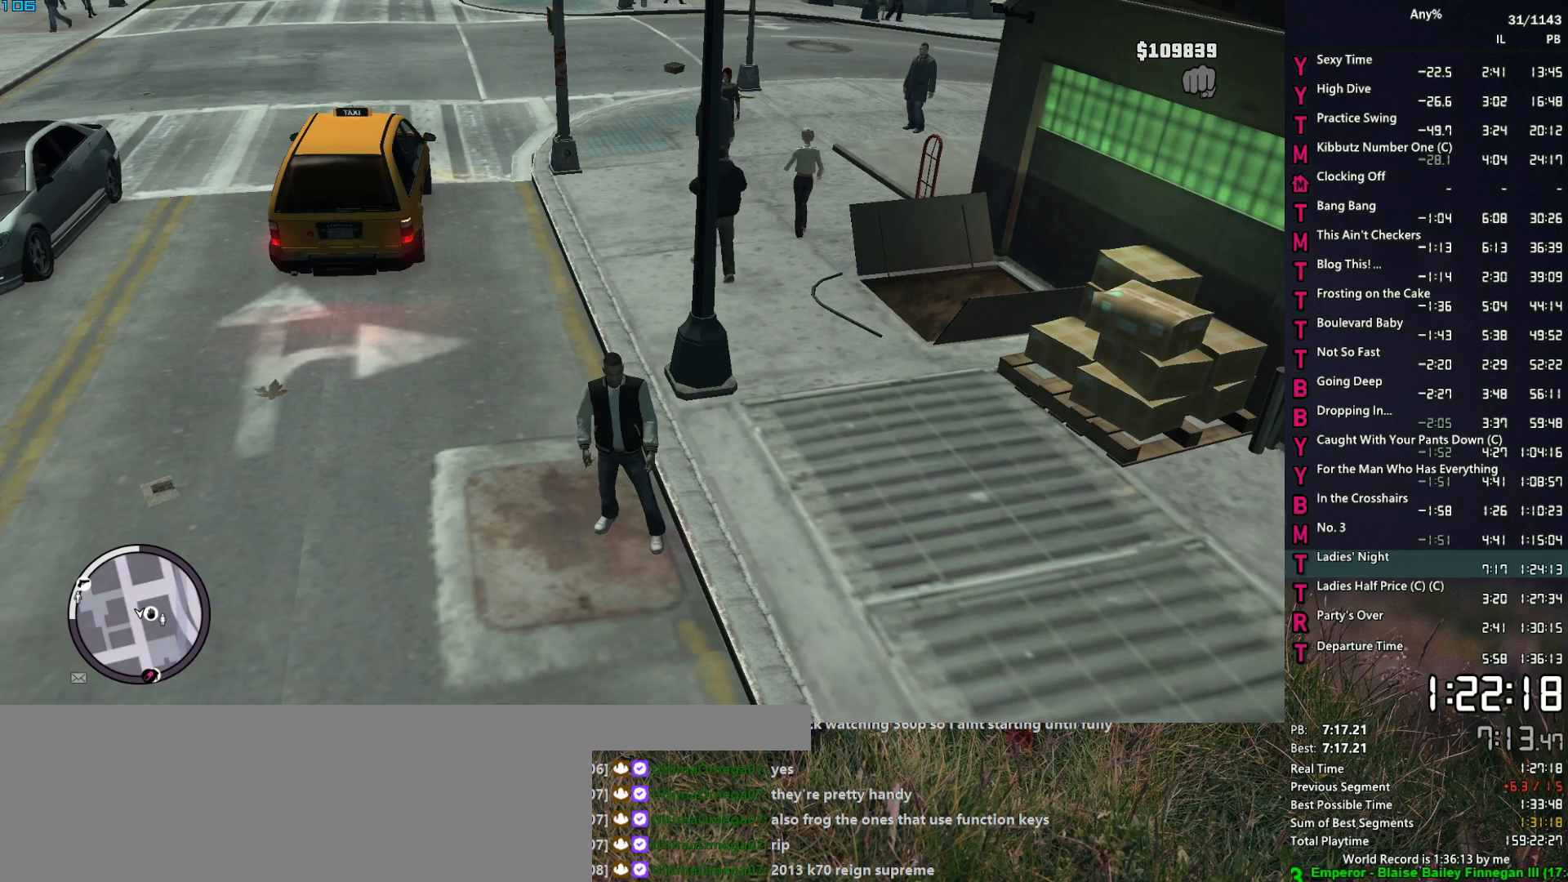
{"keys": [], "mouse": [], "events": []}
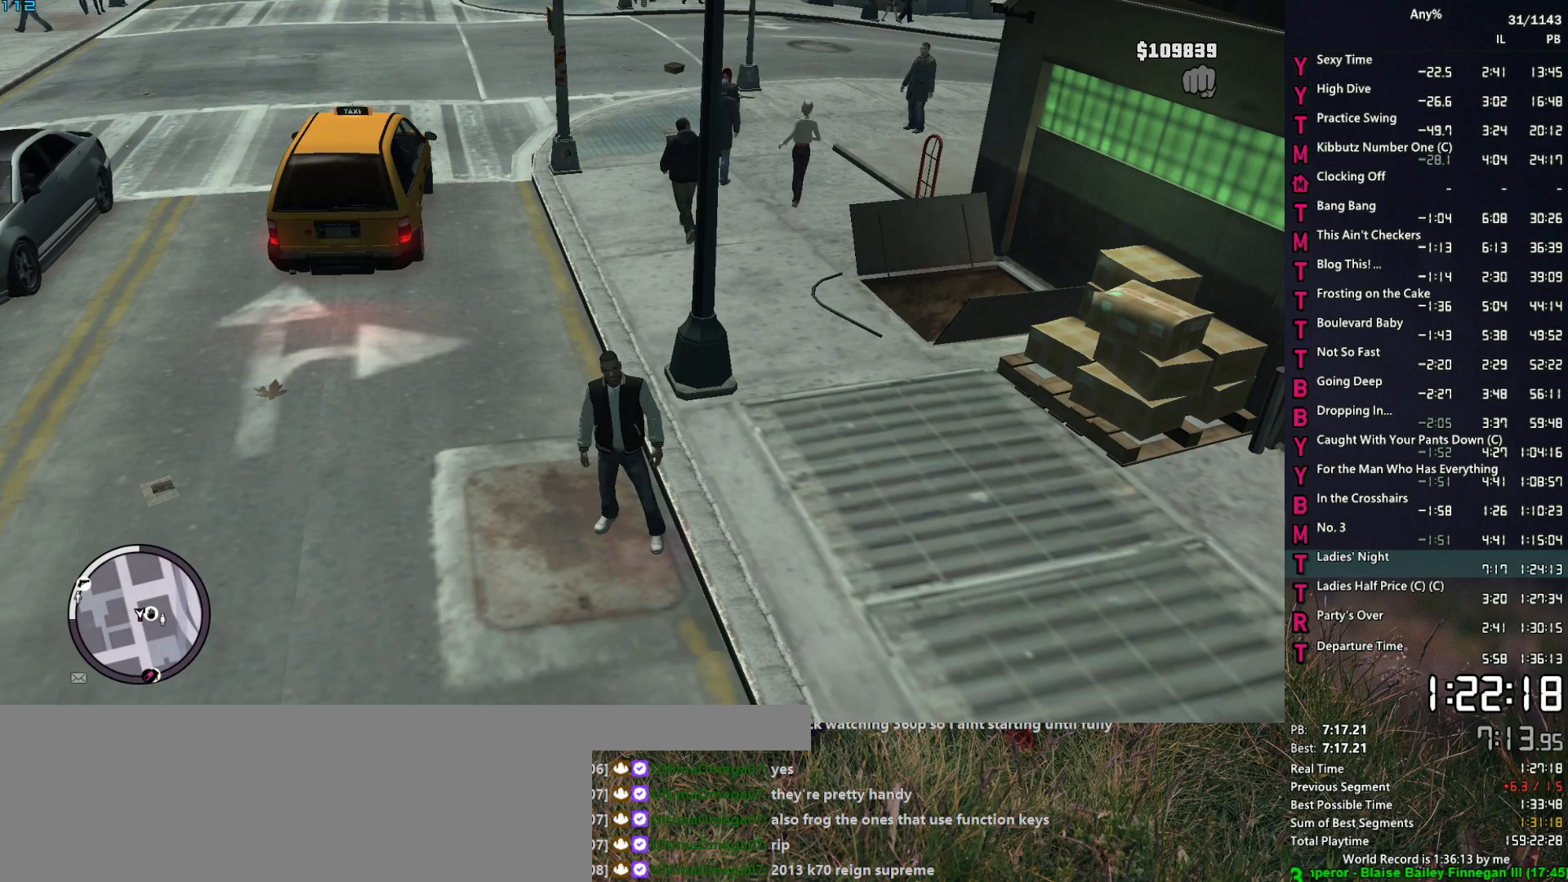
{"keys": [], "mouse": [], "events": []}
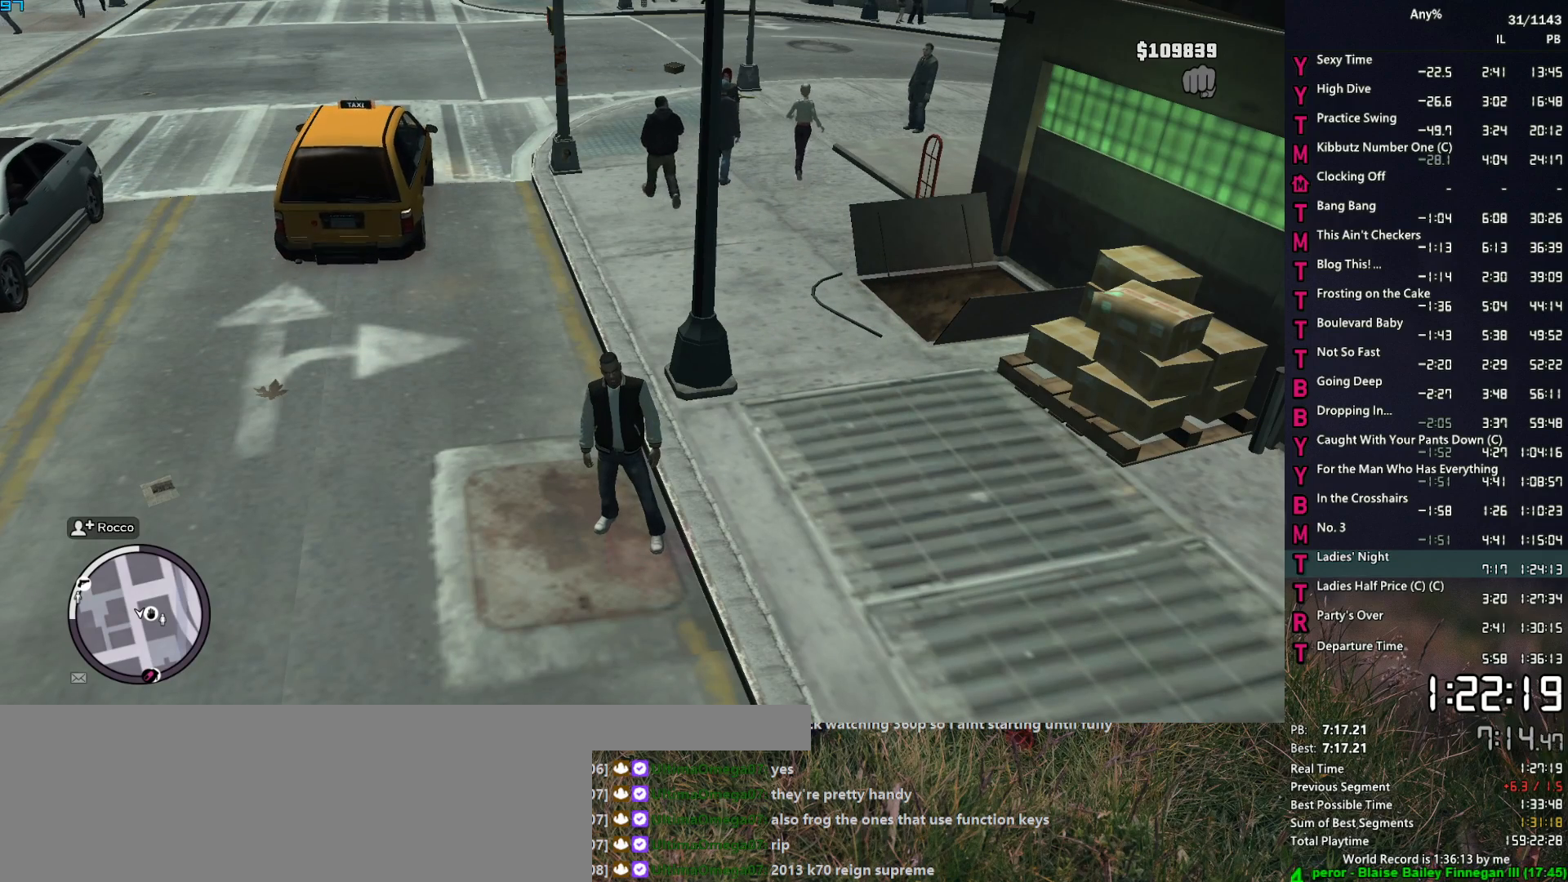
{"keys": [], "mouse": [], "events": []}
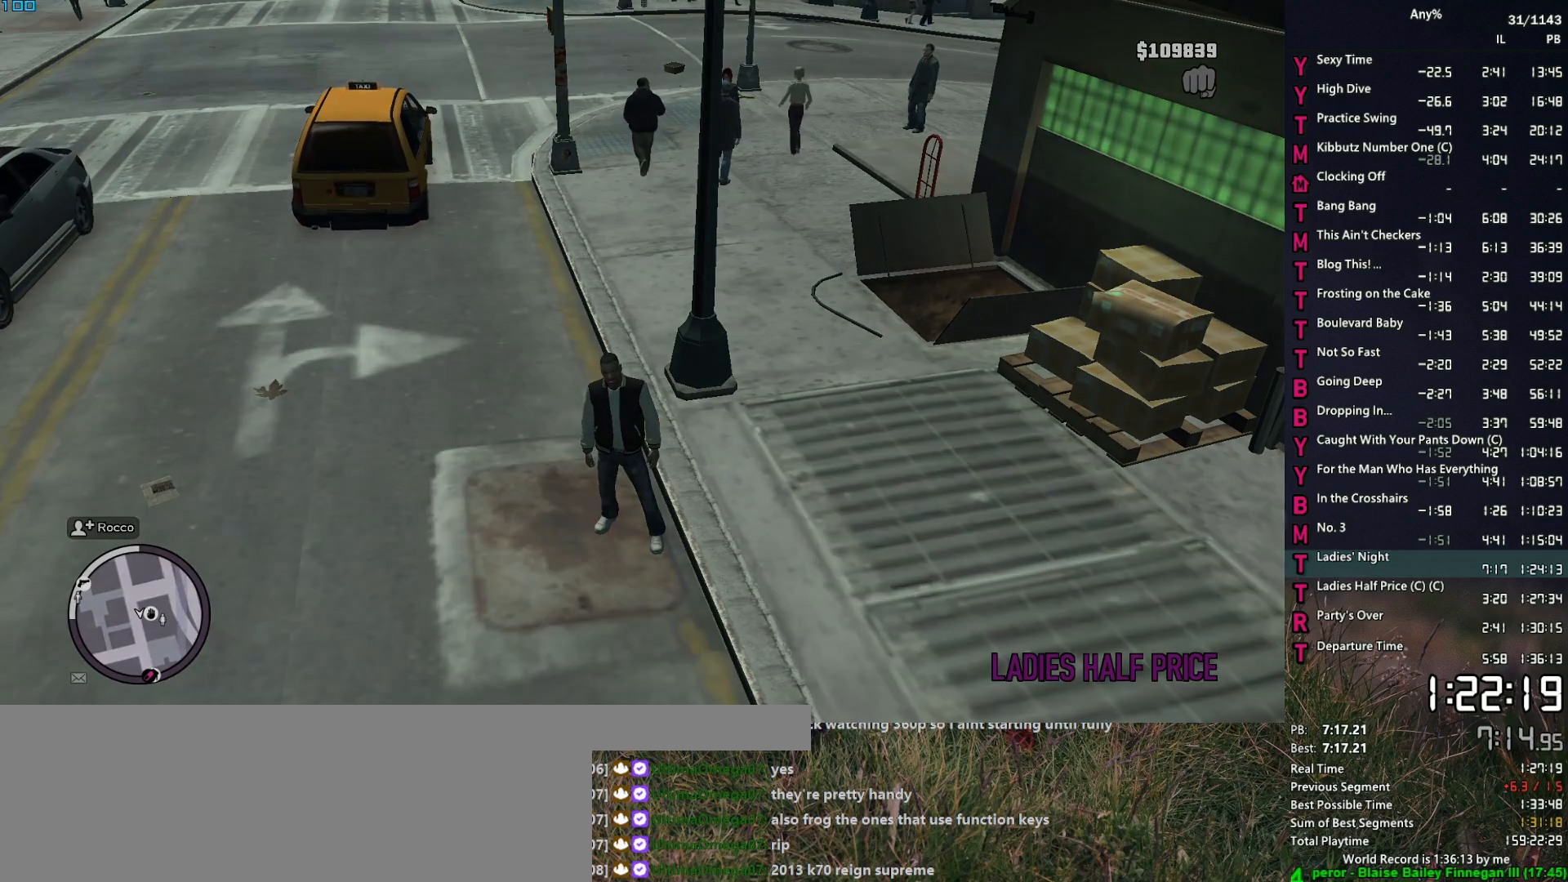
{"keys": [], "mouse": [], "events": []}
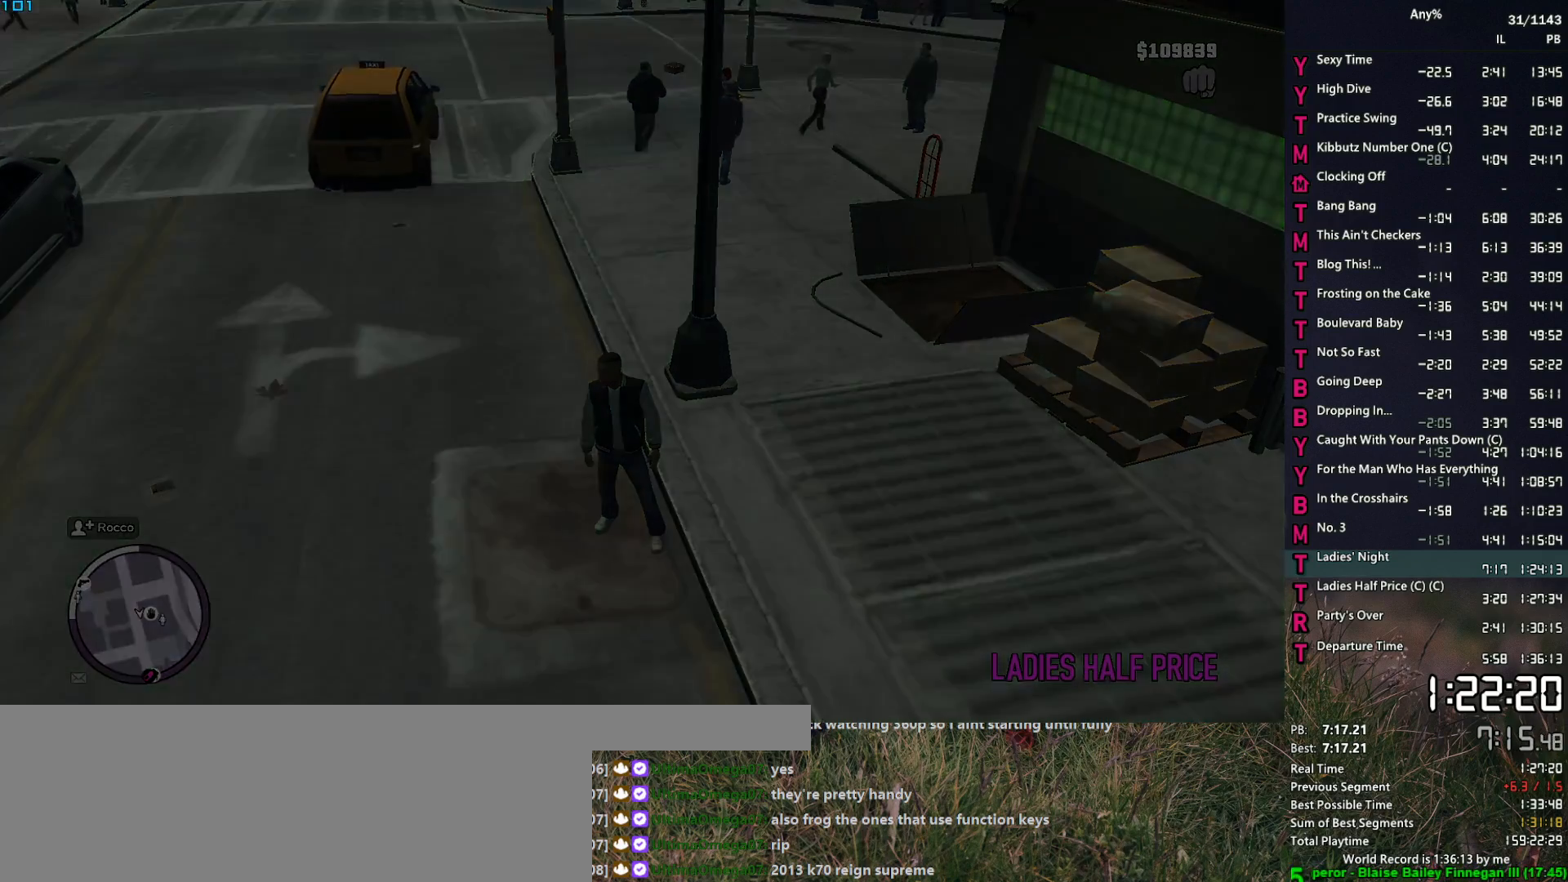
{"keys": [], "mouse": [], "events": []}
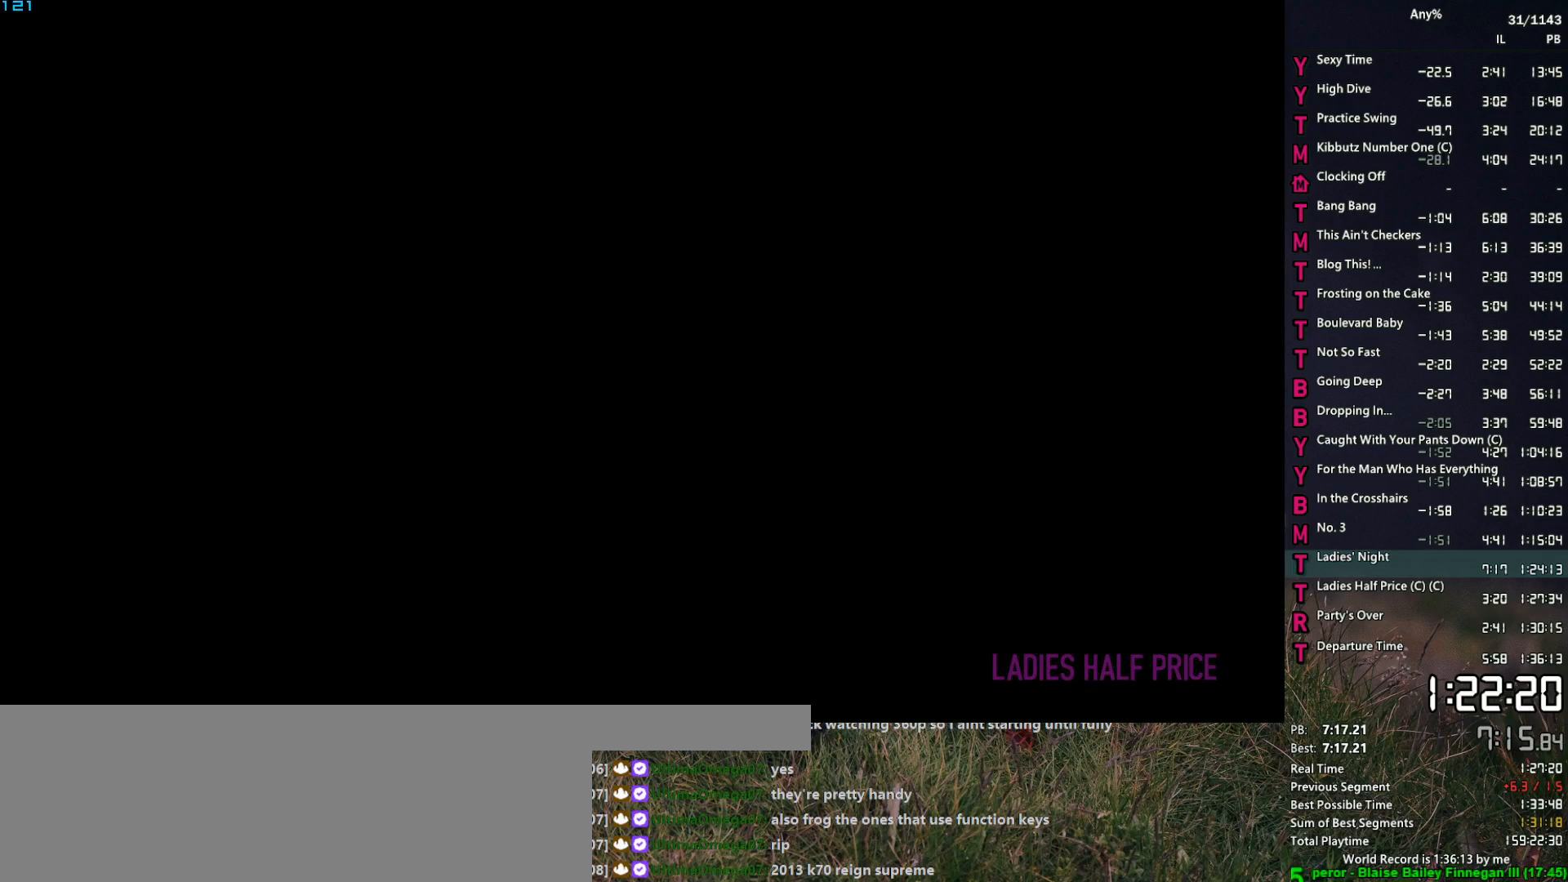
{"keys": [], "mouse": [], "events": []}
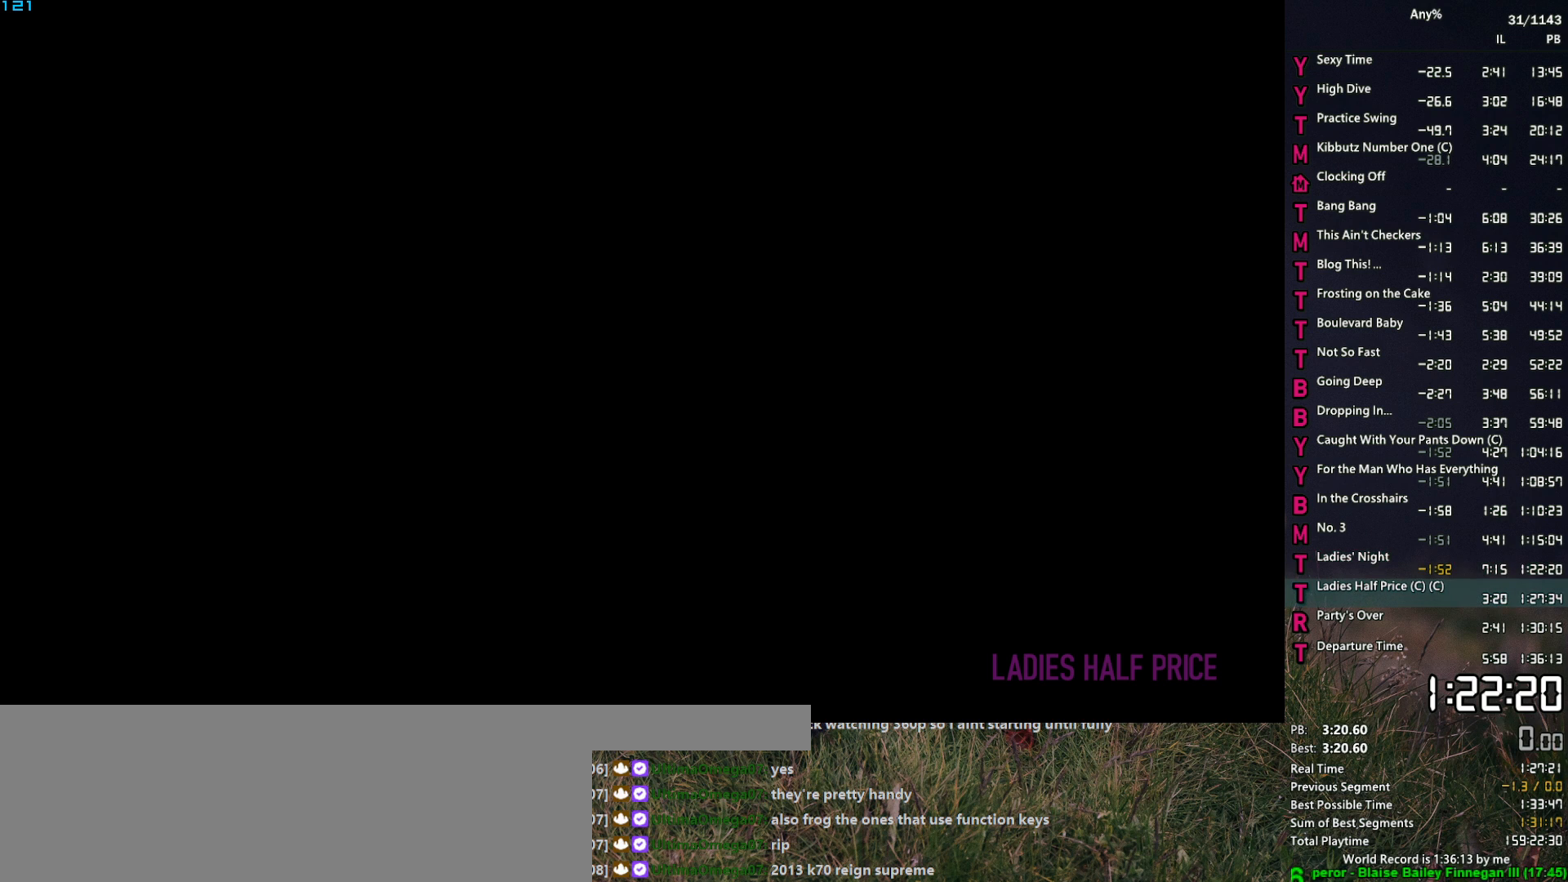
{"keys": [], "mouse": [], "events": [[217, "space", "down"], [317, "space", "up"], [400, "space", "down"], [450, "space", "up"]]}
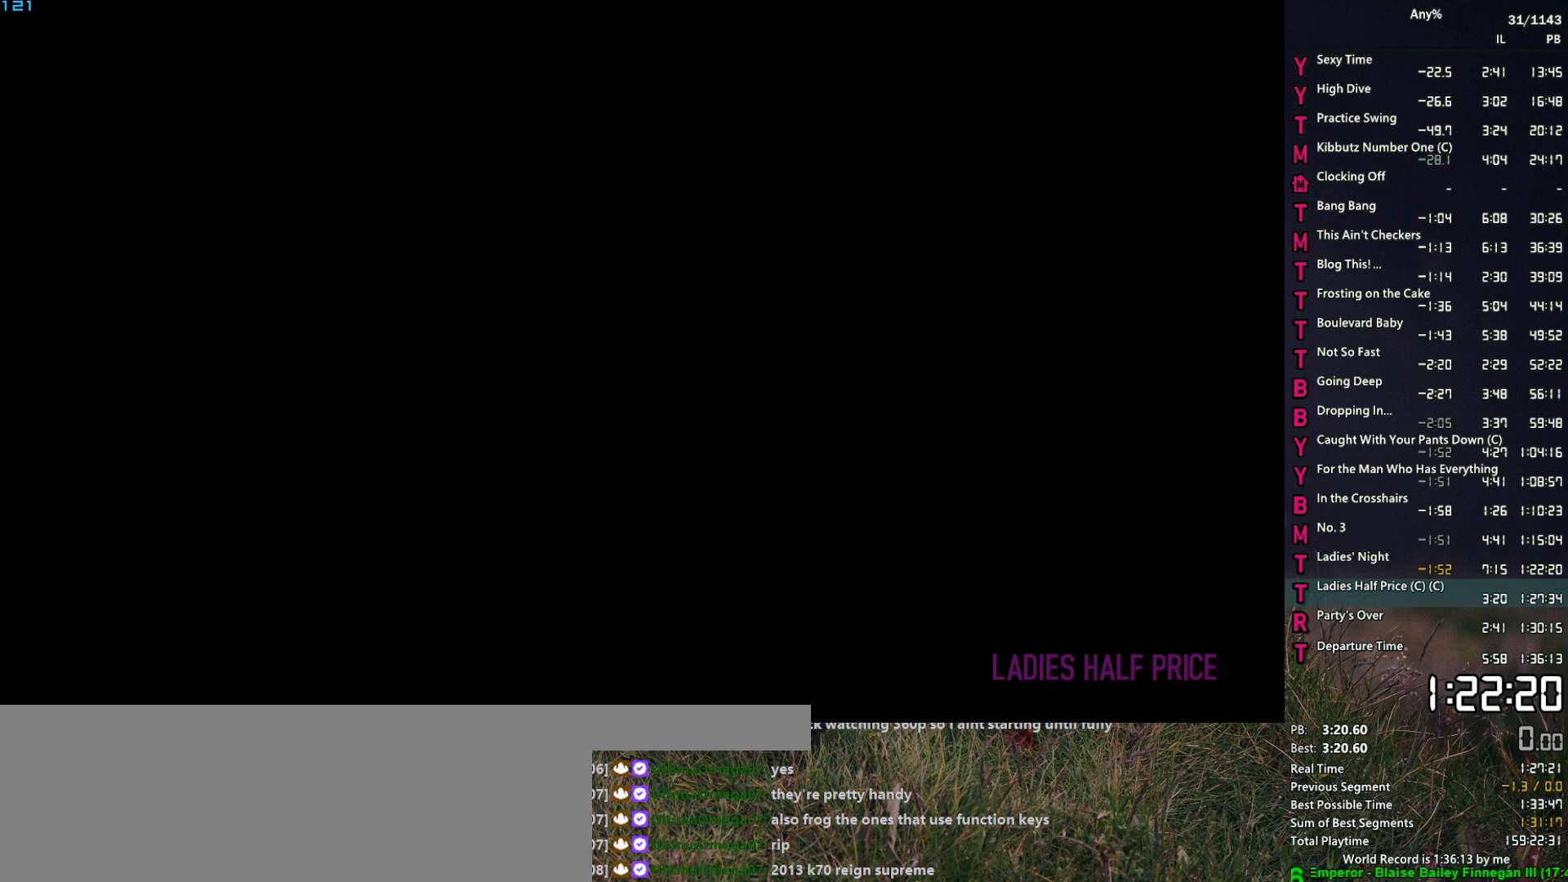
{"keys": [], "mouse": [], "events": [[50, "space", "down"], [133, "space", "up"], [233, "space", "down"], [283, "return", "down"], [283, "space", "up"], [317, "return", "up"], [367, "return", "down"], [417, "return", "up"], [417, "space", "down"], [467, "space", "up"]]}
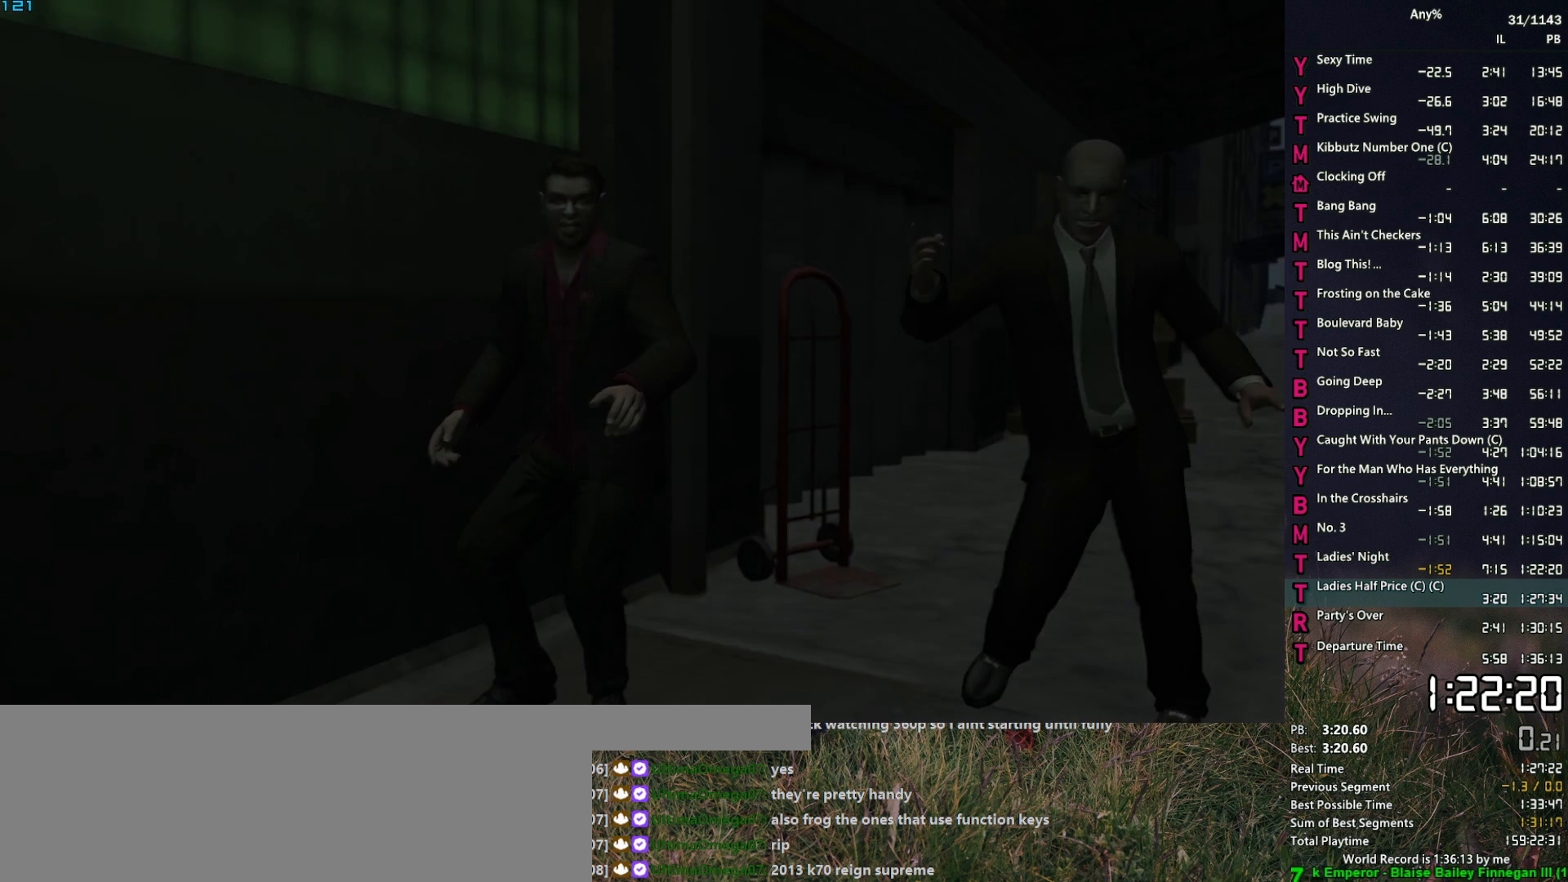
{"keys": [], "mouse": [], "events": [[17, "return", "down"], [50, "return", "up"], [100, "space", "down"], [150, "return", "down"], [150, "space", "up"], [200, "return", "up"], [250, "space", "down"], [300, "return", "down"], [333, "return", "up"], [333, "space", "up"], [433, "return", "down"], [433, "space", "down"], [483, "return", "up"], [483, "space", "up"]]}
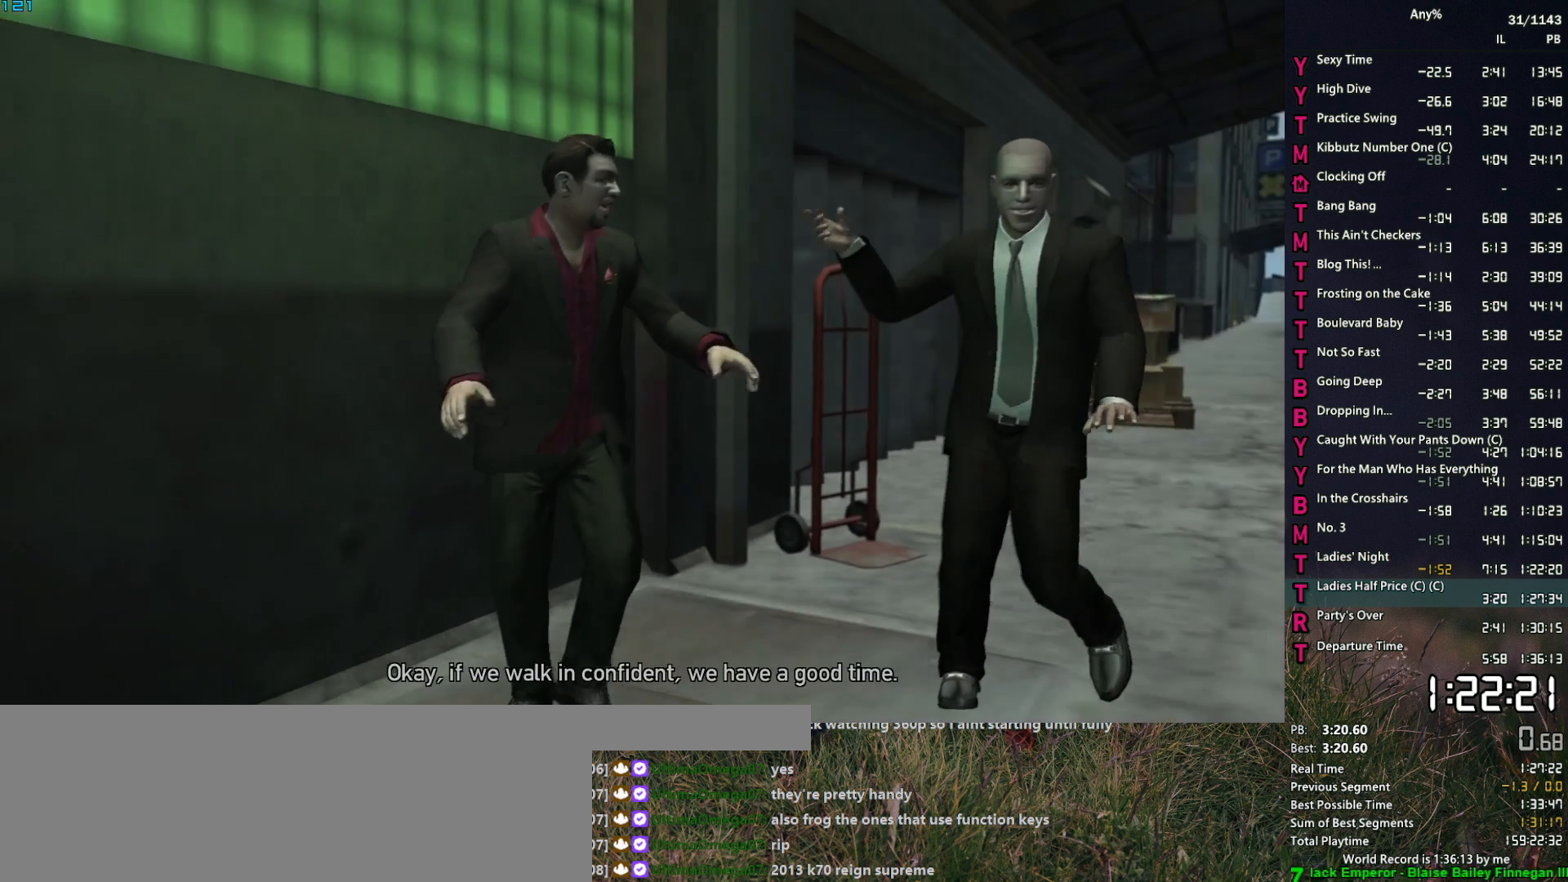
{"keys": [], "mouse": [], "events": [[33, "return", "down"], [67, "return", "up"], [117, "space", "down"], [167, "return", "down"], [167, "space", "up"], [217, "return", "up"], [267, "space", "down"], [300, "return", "down"], [300, "space", "up"], [350, "return", "up"], [400, "space", "down"], [450, "return", "down"], [500, "return", "up"], [500, "space", "up"]]}
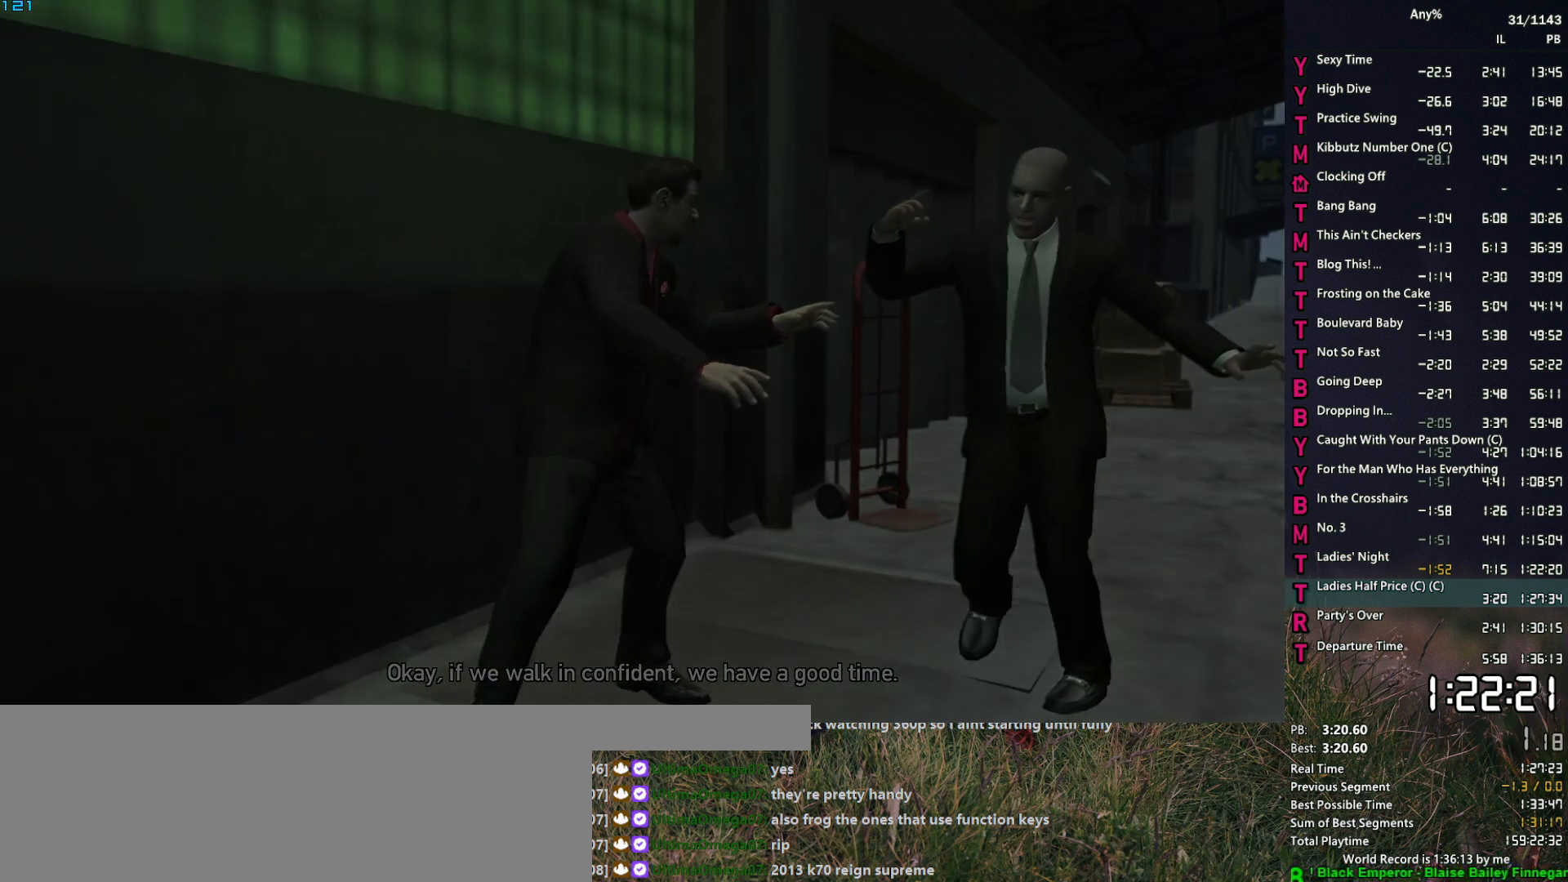
{"keys": ["space", "w"], "mouse": [], "events": [[50, "return", "down"], [83, "return", "up"], [83, "space", "down"], [133, "space", "up"], [333, "w", "down"], [417, "space", "down"]]}
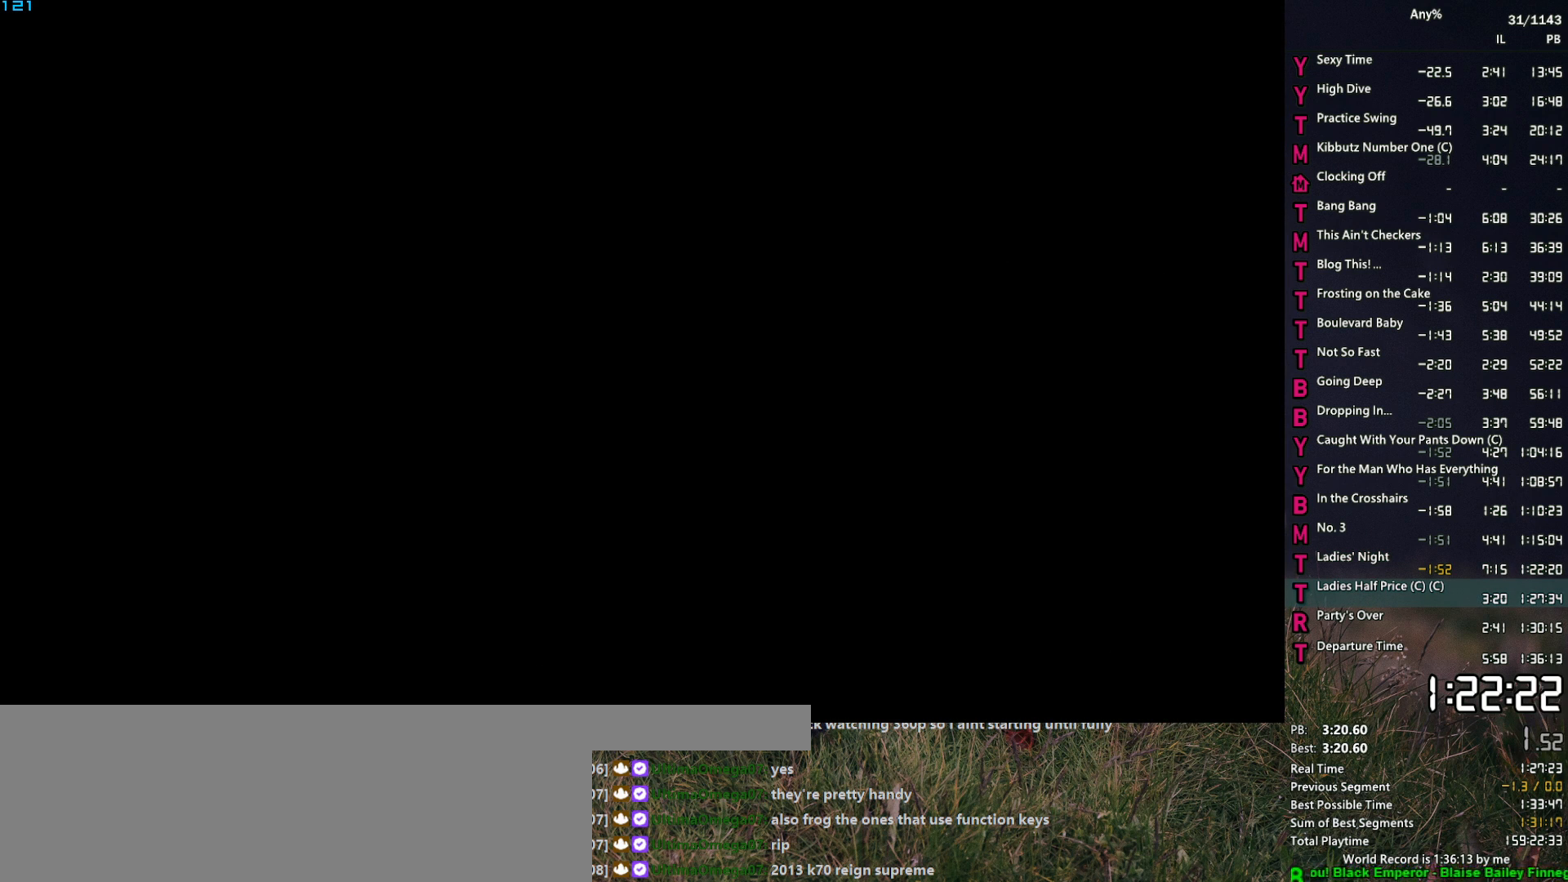
{"keys": ["space", "w"], "mouse": [], "events": [[17, "space", "up"], [67, "space", "down"], [150, "space", "up"], [300, "space", "down"], [333, "space", "up"], [433, "space", "down"]]}
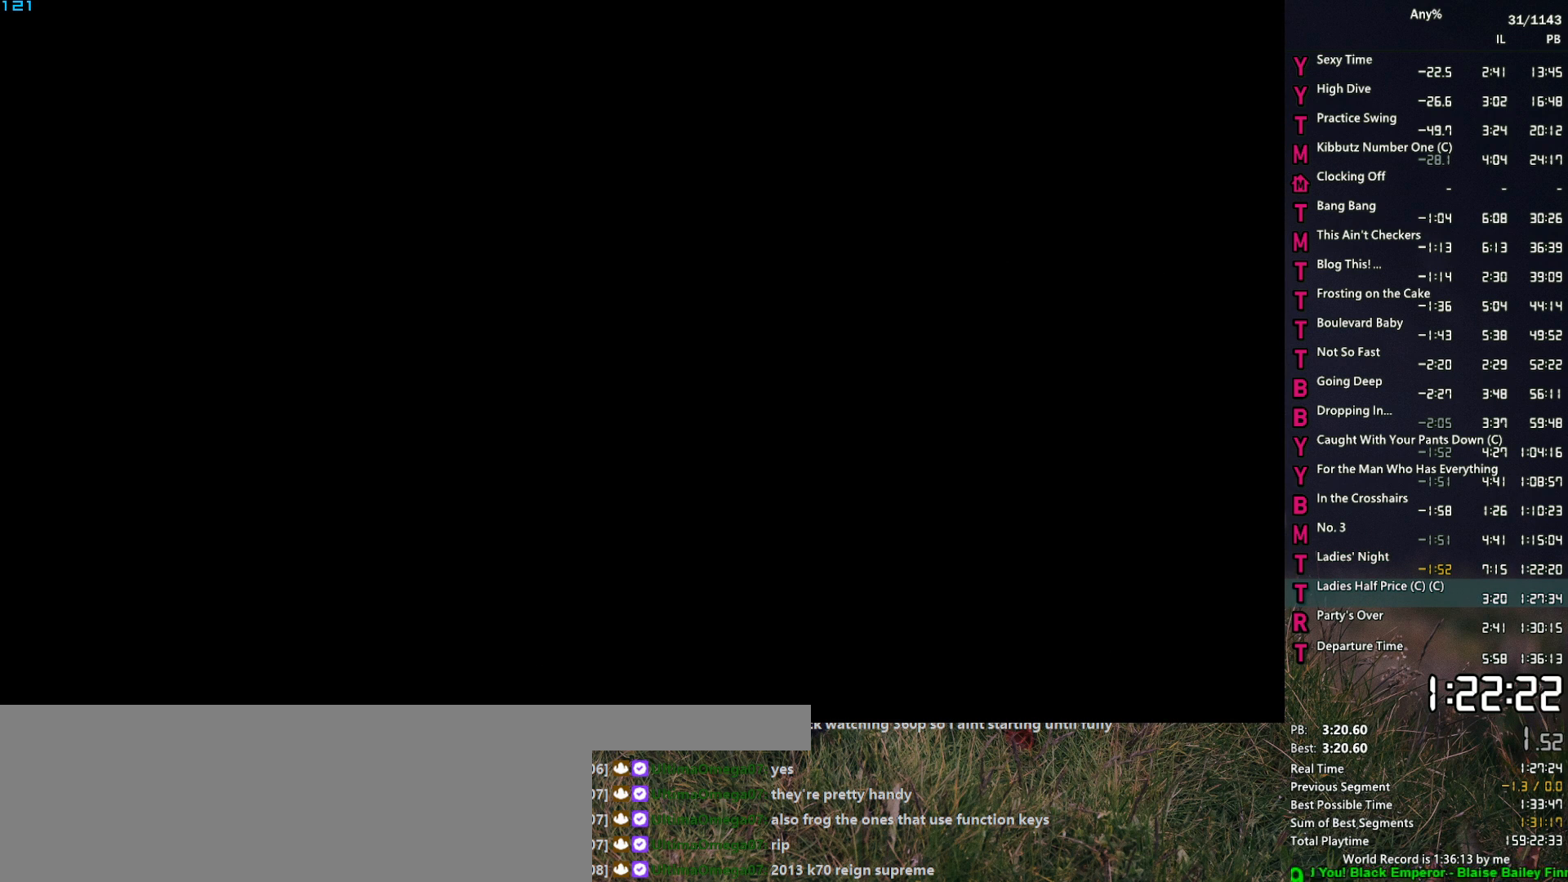
{"keys": ["a", "space", "w"], "mouse": [], "events": [[33, "space", "up"], [117, "space", "down"], [167, "space", "up"], [267, "space", "down"], [350, "space", "up"], [450, "a", "down"], [450, "space", "down"]]}
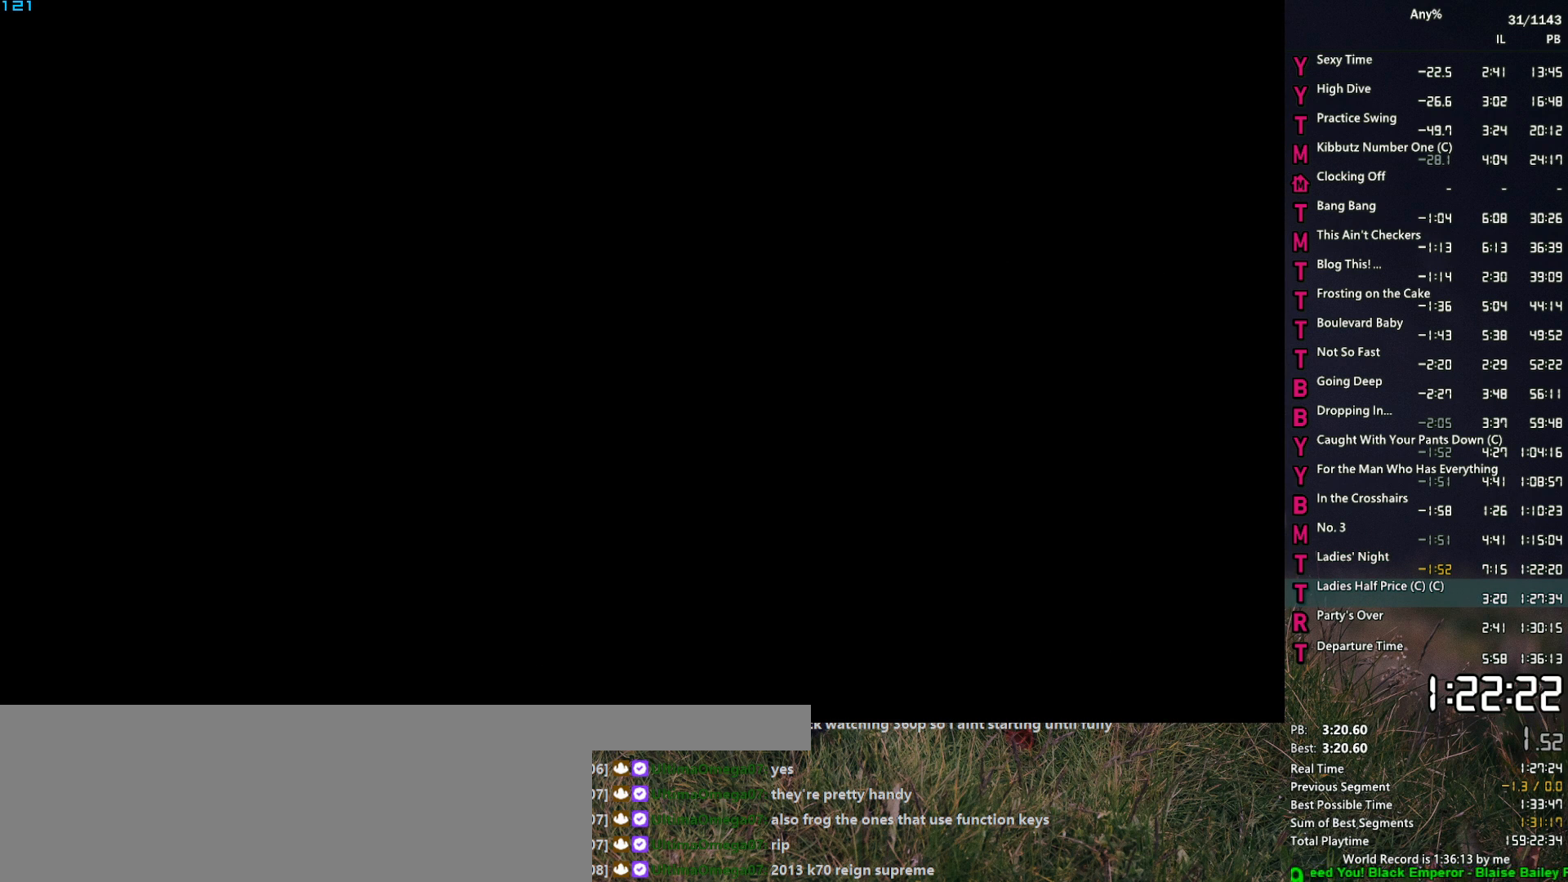
{"keys": ["space", "w"], "mouse": [], "events": [[50, "space", "up"], [83, "a", "up"], [133, "space", "down"], [183, "space", "up"], [333, "a", "down"], [333, "space", "down"], [367, "space", "up"], [467, "a", "up"], [467, "space", "down"]]}
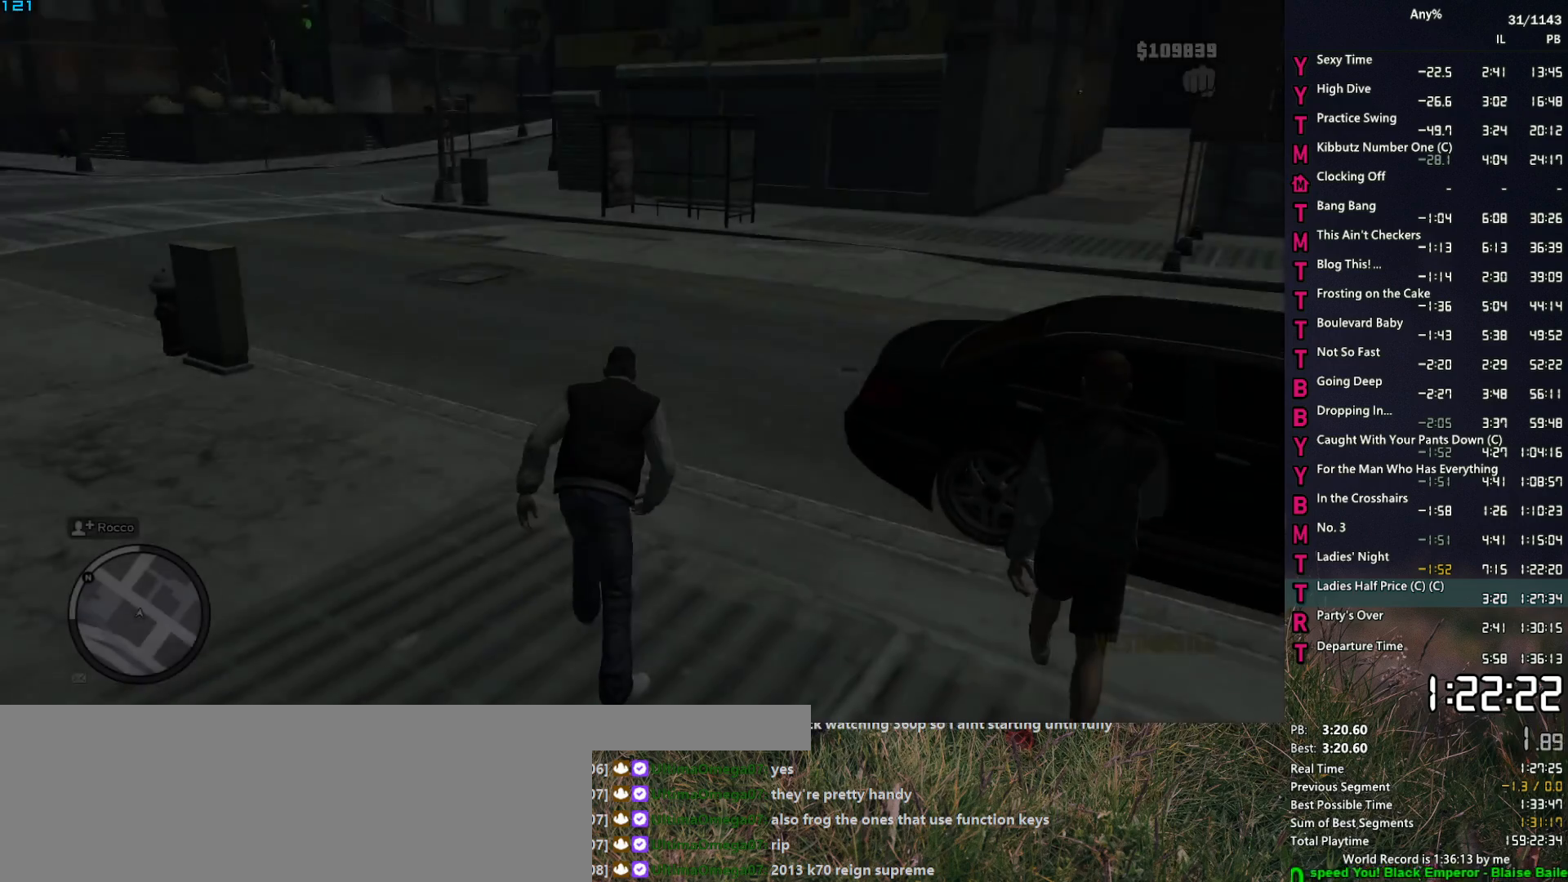
{"keys": ["w"], "mouse": [], "events": [[50, "space", "up"], [150, "space", "down"], [250, "space", "up"], [333, "space", "down"], [383, "space", "up"]]}
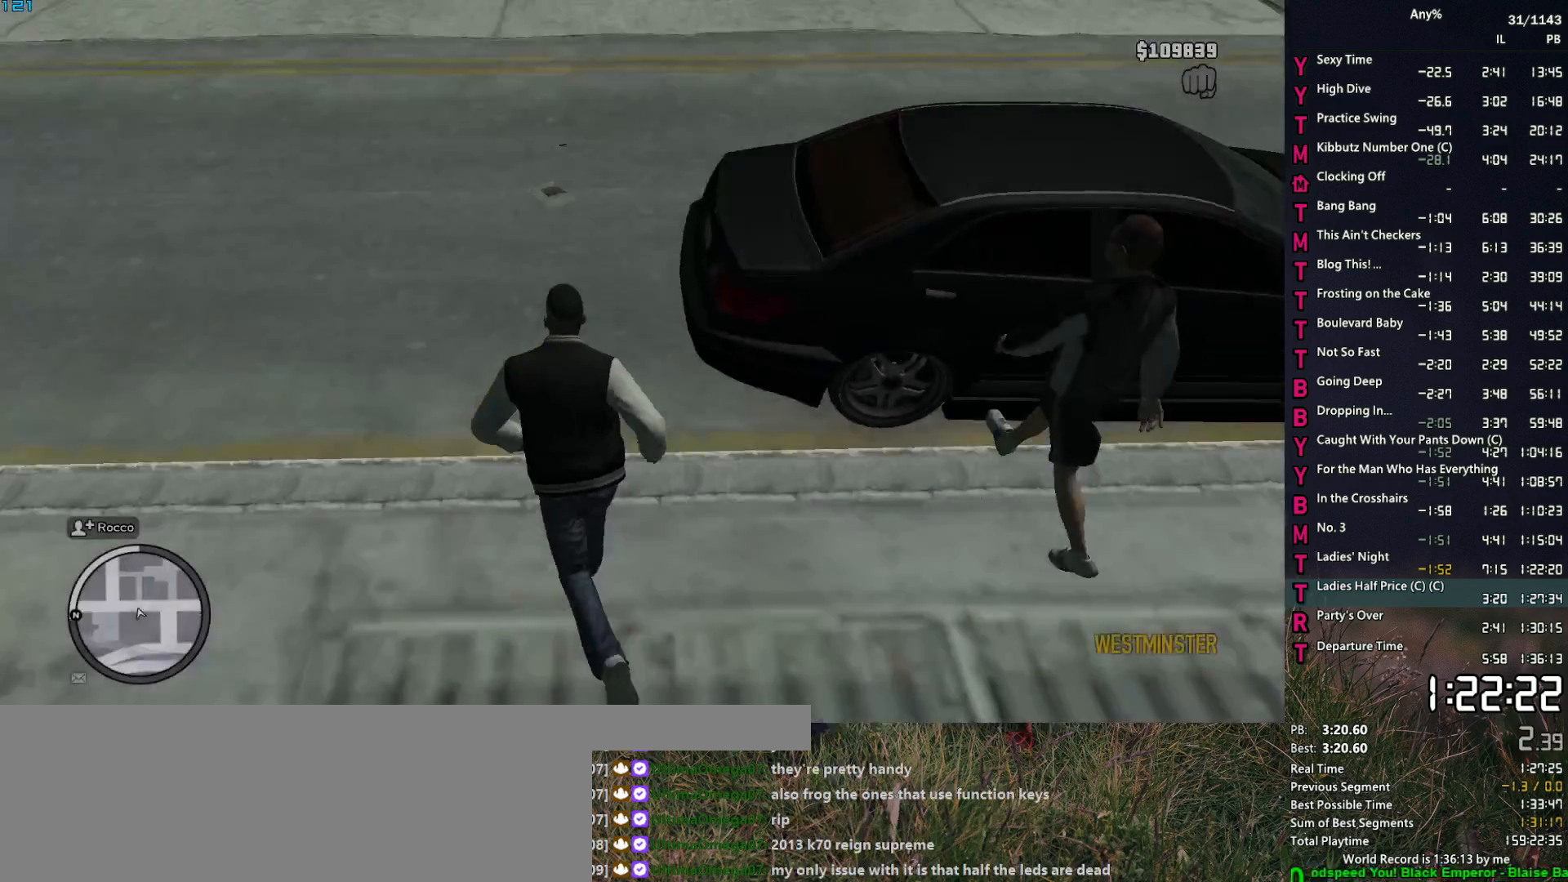
{"keys": ["d", "space", "w"], "mouse": [], "events": [[33, "space", "down"], [67, "space", "up"], [167, "space", "down"], [267, "space", "up"], [350, "space", "down"], [400, "space", "up"], [500, "d", "down"], [500, "space", "down"]]}
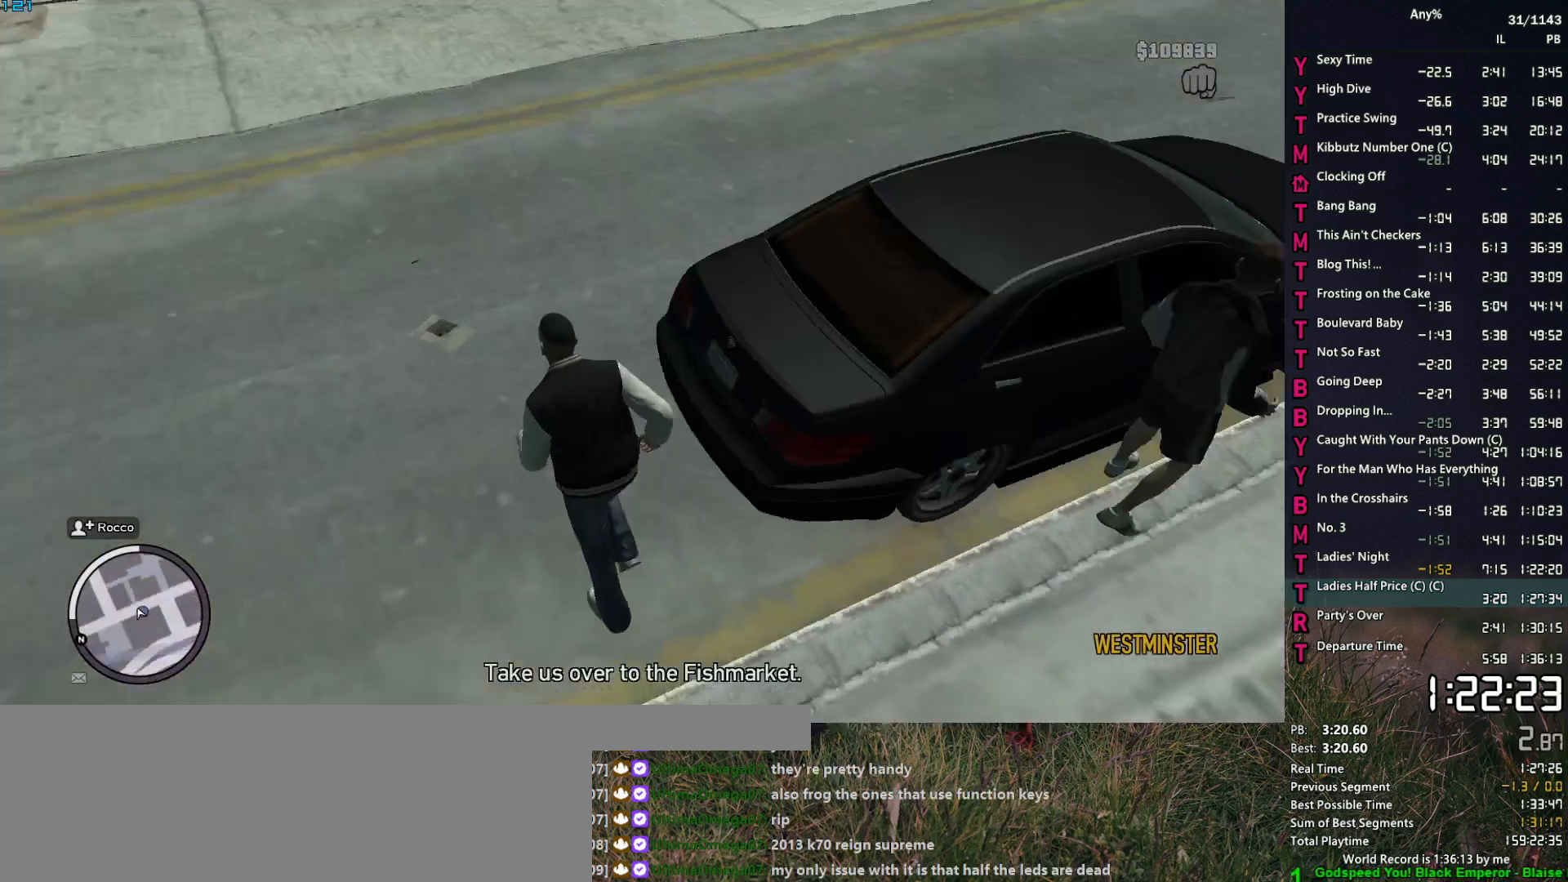
{"keys": ["w"], "mouse": [], "events": [[83, "space", "up"], [183, "space", "down"], [283, "space", "up"], [367, "space", "down"], [417, "space", "up"], [467, "d", "up"]]}
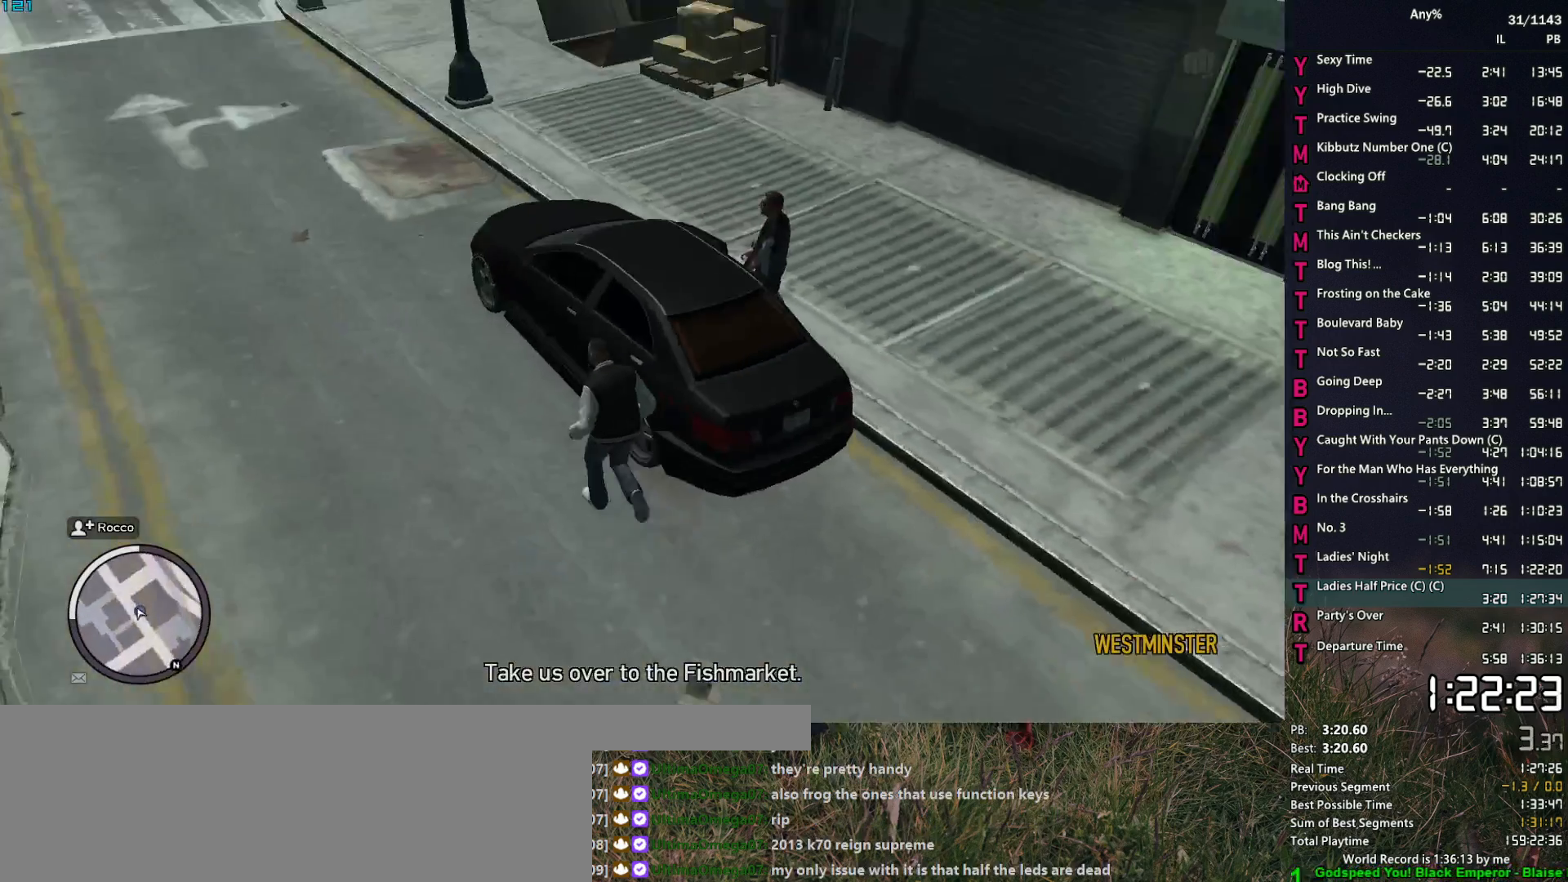
{"keys": [], "mouse": [], "events": [[17, "space", "down"], [50, "space", "up"], [100, "f", "down"], [150, "w", "up"], [200, "f", "up"], [250, "f", "down"], [300, "f", "up"]]}